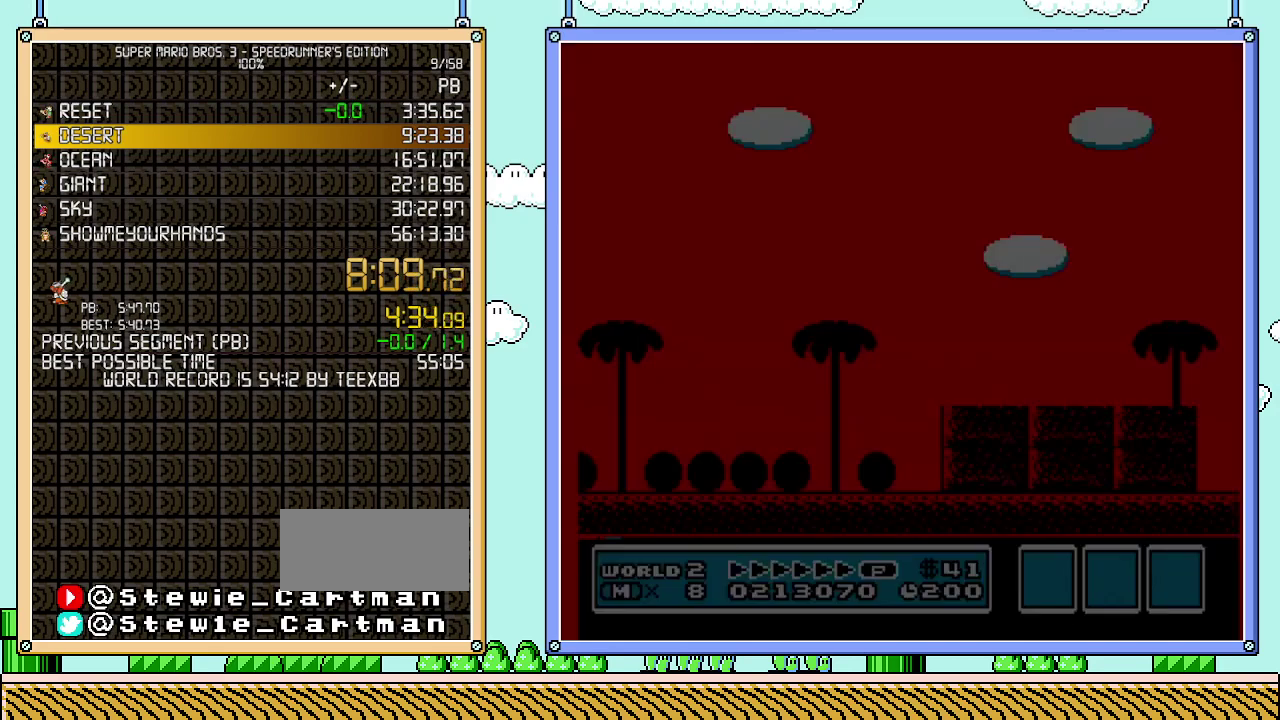
Gameplay with a controller (Nintendo layout); each line is a JSON object with the inputs held at the frame after it. "events" lists button and stick changes between this image and that frame as [ms after this image, input, new state], when the widget could be followed in between. Not read: L3 R3.
{"buttons": ["B", "DPAD_RIGHT"], "events": [[83, "B", "down"], [83, "DPAD_DOWN", "up"], [83, "DPAD_RIGHT", "down"]]}
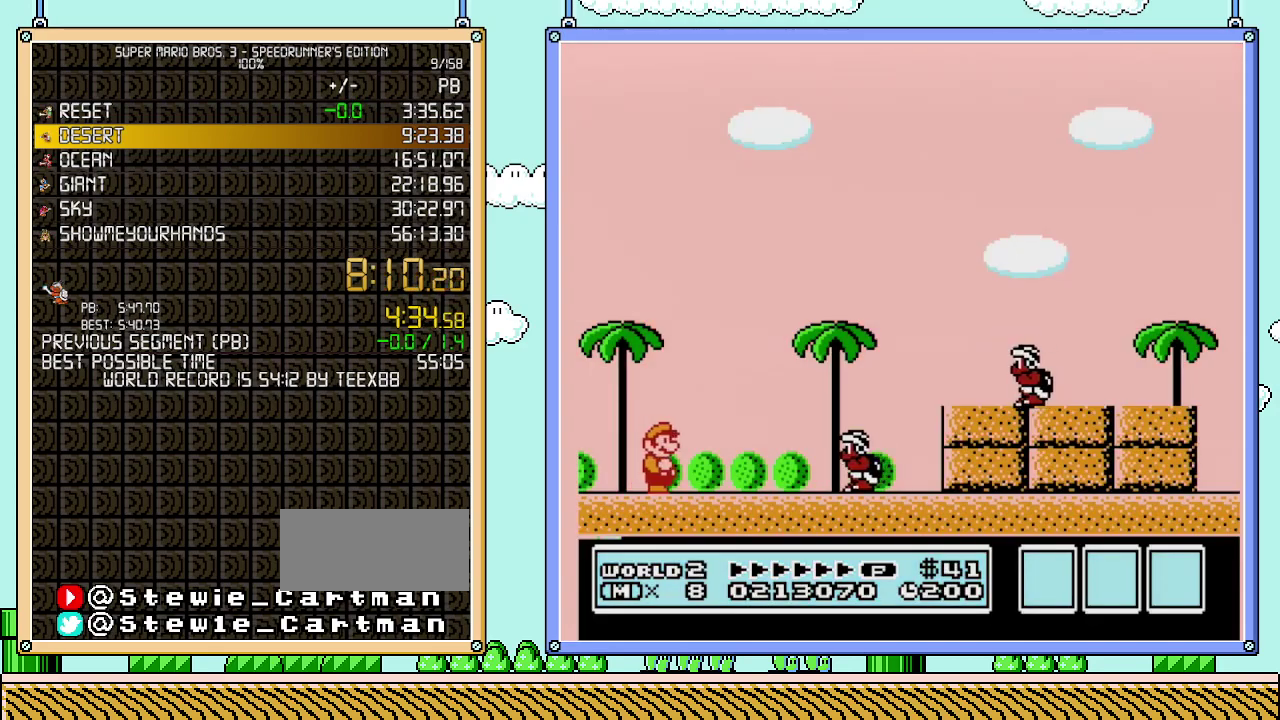
{"buttons": ["B", "DPAD_RIGHT"], "events": [[183, "A", "down"], [467, "A", "up"]]}
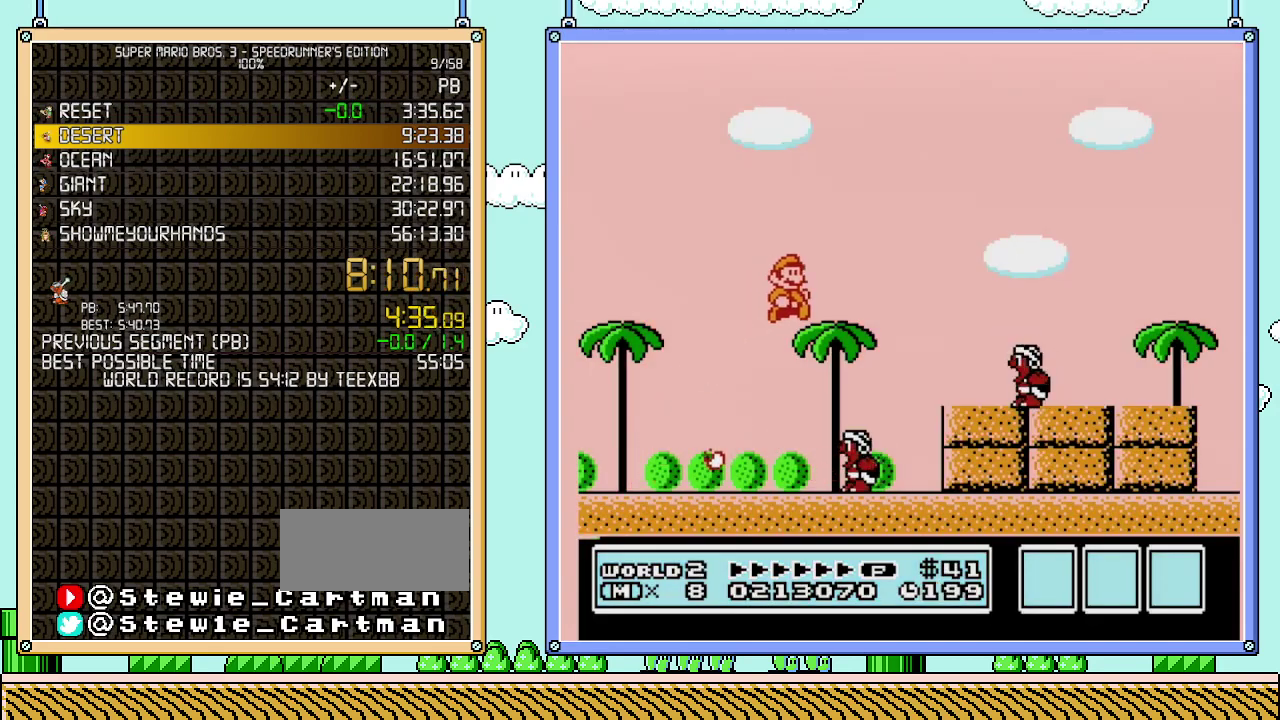
{"buttons": ["A", "B", "DPAD_RIGHT"], "events": [[150, "A", "down"], [150, "DPAD_LEFT", "down"], [150, "DPAD_RIGHT", "up"], [300, "DPAD_LEFT", "up"], [400, "DPAD_RIGHT", "down"]]}
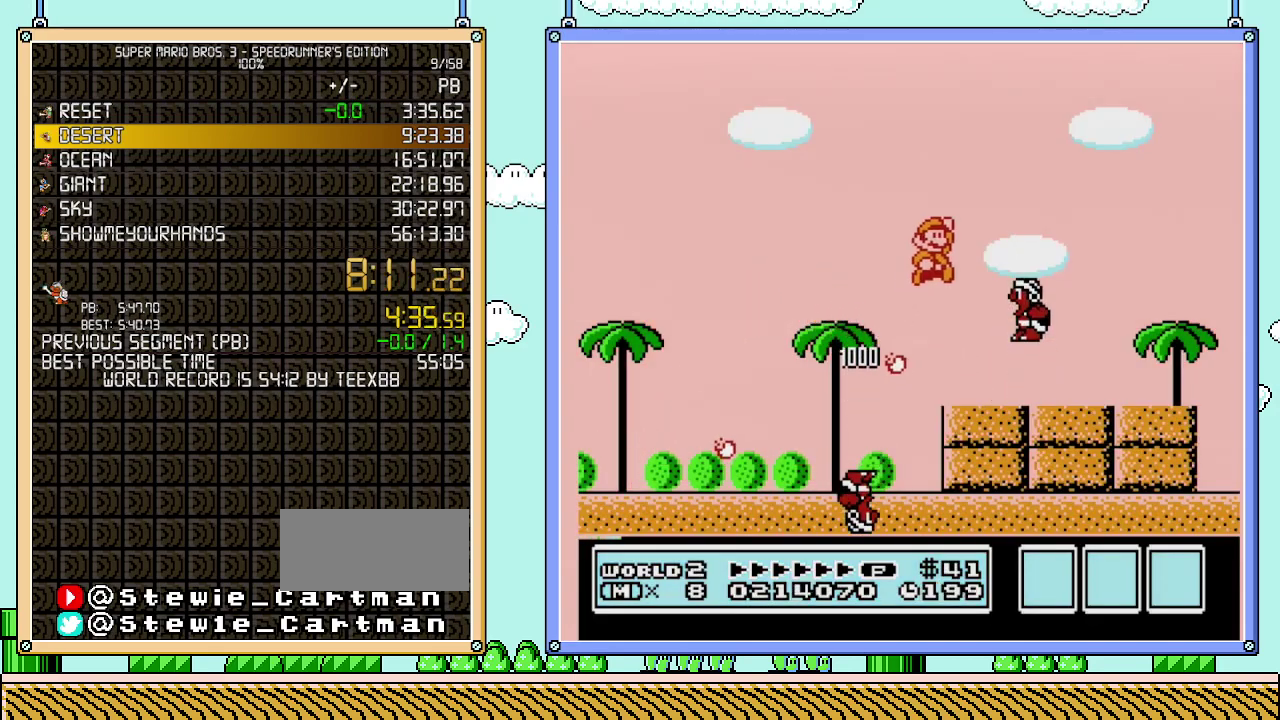
{"buttons": ["B", "DPAD_LEFT"], "events": [[117, "A", "up"], [267, "DPAD_LEFT", "down"], [267, "DPAD_RIGHT", "up"]]}
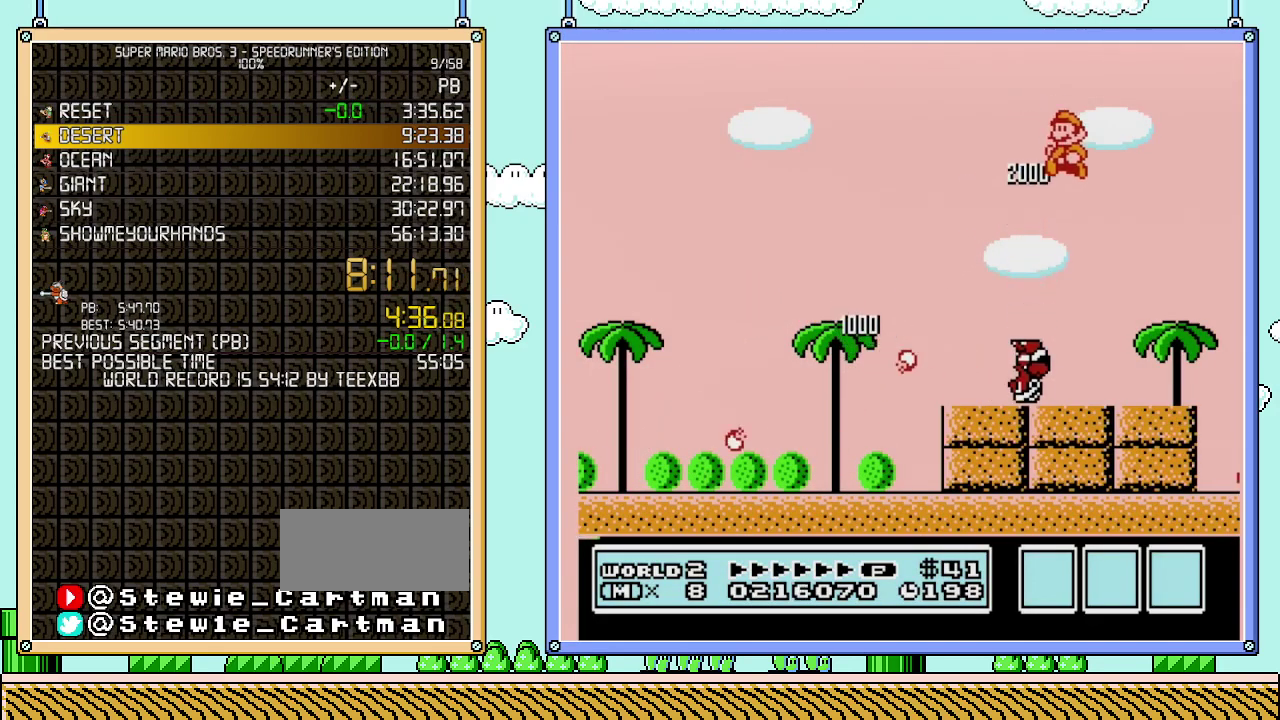
{"buttons": ["B", "DPAD_LEFT"], "events": [[17, "DPAD_LEFT", "up"], [467, "DPAD_LEFT", "down"]]}
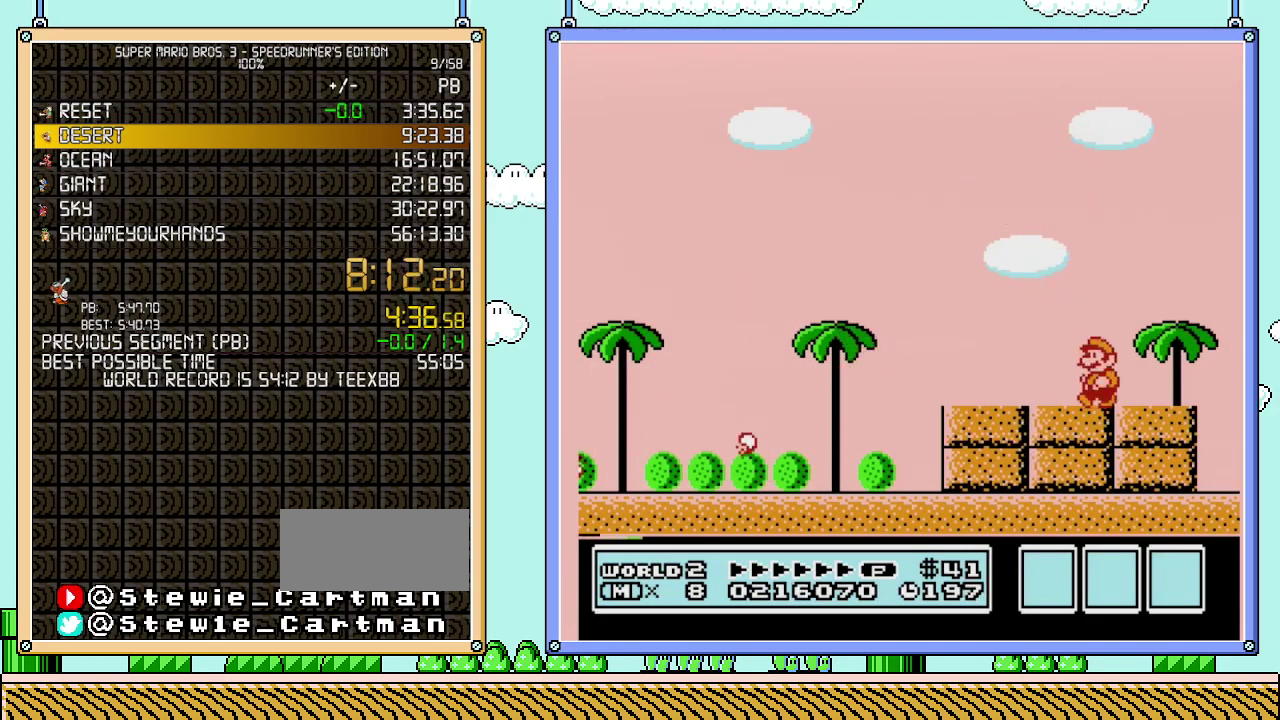
{"buttons": ["B", "DPAD_LEFT"], "events": []}
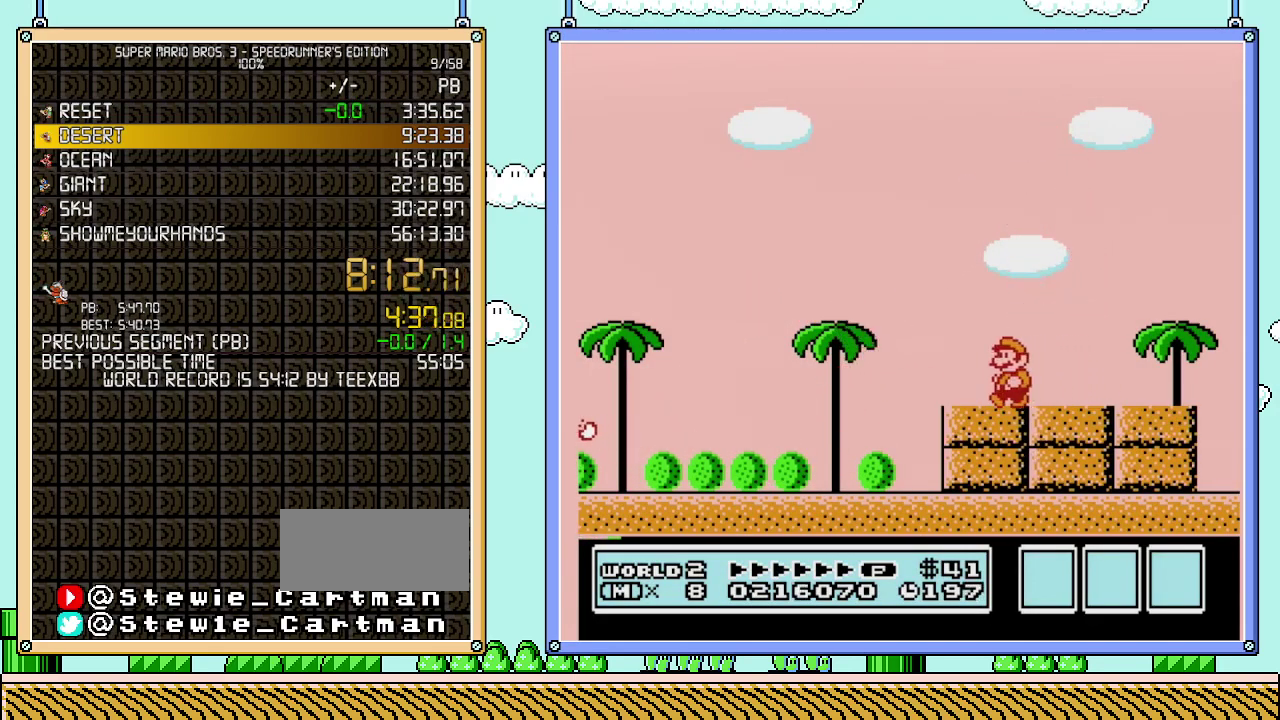
{"buttons": ["B", "DPAD_LEFT"], "events": [[150, "DPAD_LEFT", "up"], [217, "DPAD_LEFT", "down"]]}
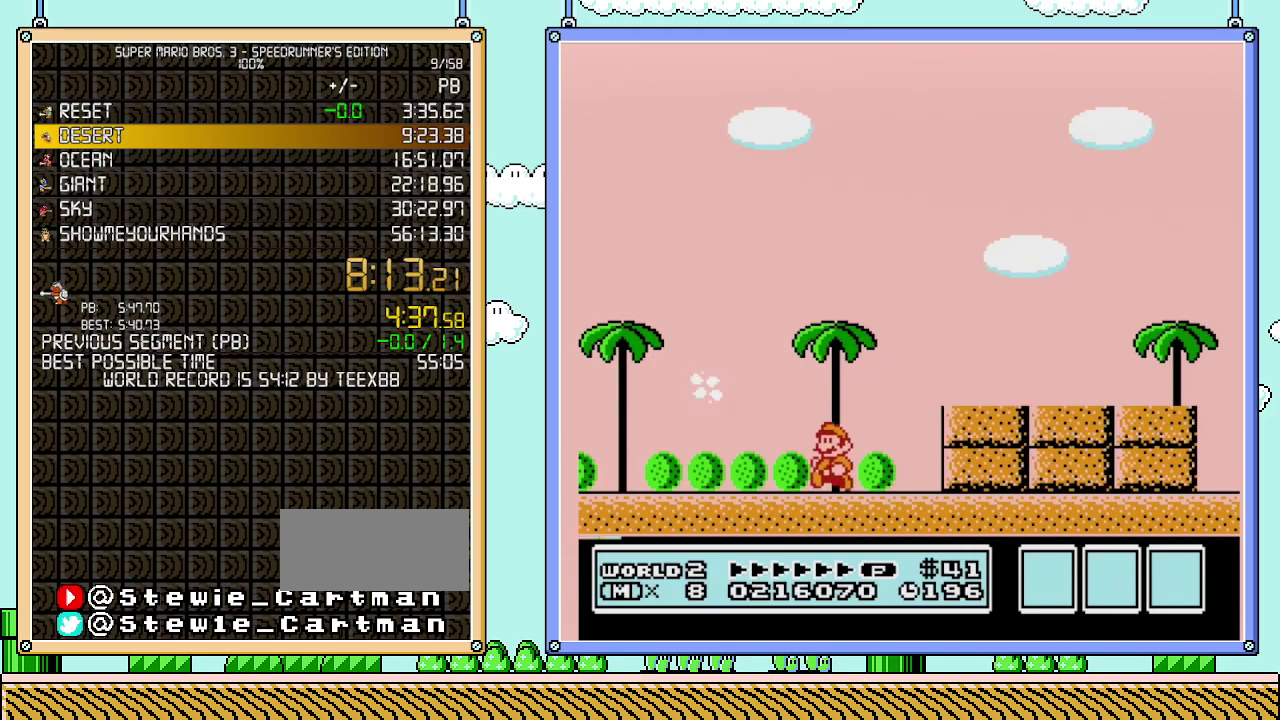
{"buttons": ["A", "B", "DPAD_LEFT"], "events": [[300, "A", "down"]]}
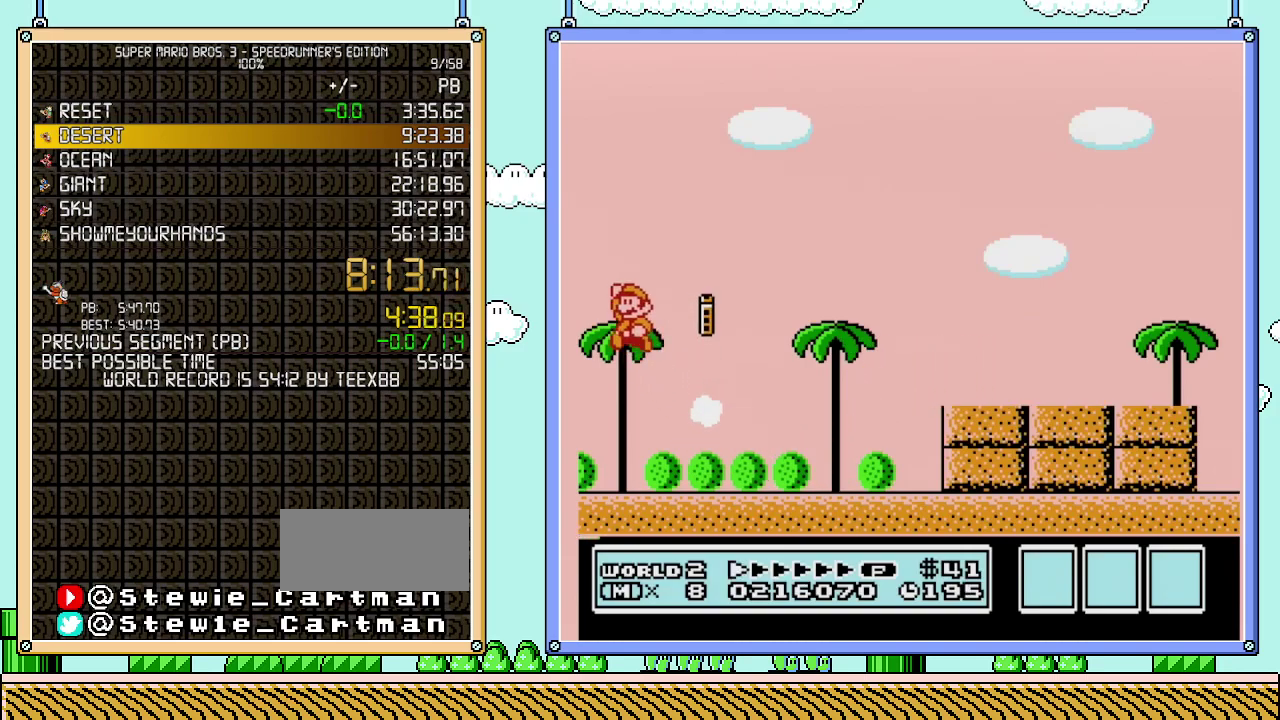
{"buttons": ["B"], "events": [[17, "DPAD_LEFT", "up"], [300, "A", "up"], [333, "B", "up"], [500, "B", "down"]]}
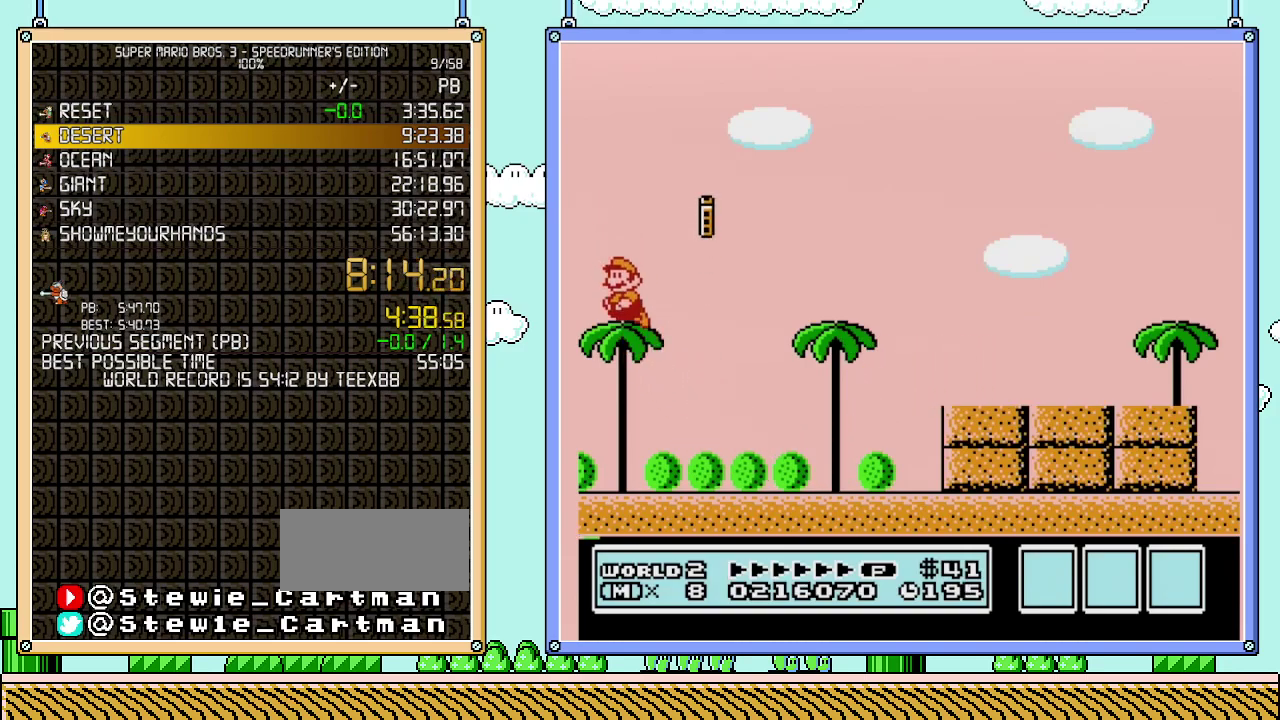
{"buttons": [], "events": [[50, "B", "up"], [150, "B", "down"], [217, "B", "up"], [267, "B", "down"], [333, "B", "up"], [400, "B", "down"], [467, "B", "up"]]}
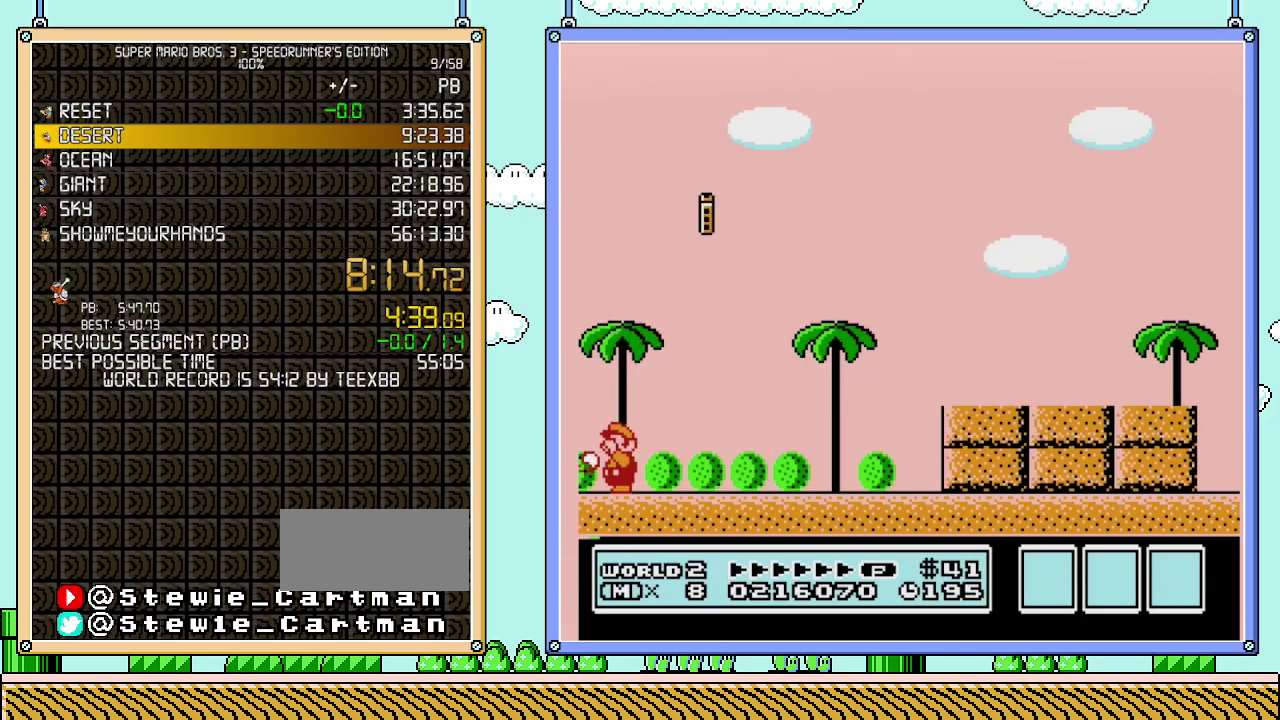
{"buttons": ["B"], "events": [[17, "B", "down"], [83, "B", "up"], [183, "B", "down"], [233, "B", "up"], [300, "B", "down"], [367, "B", "up"], [467, "B", "down"]]}
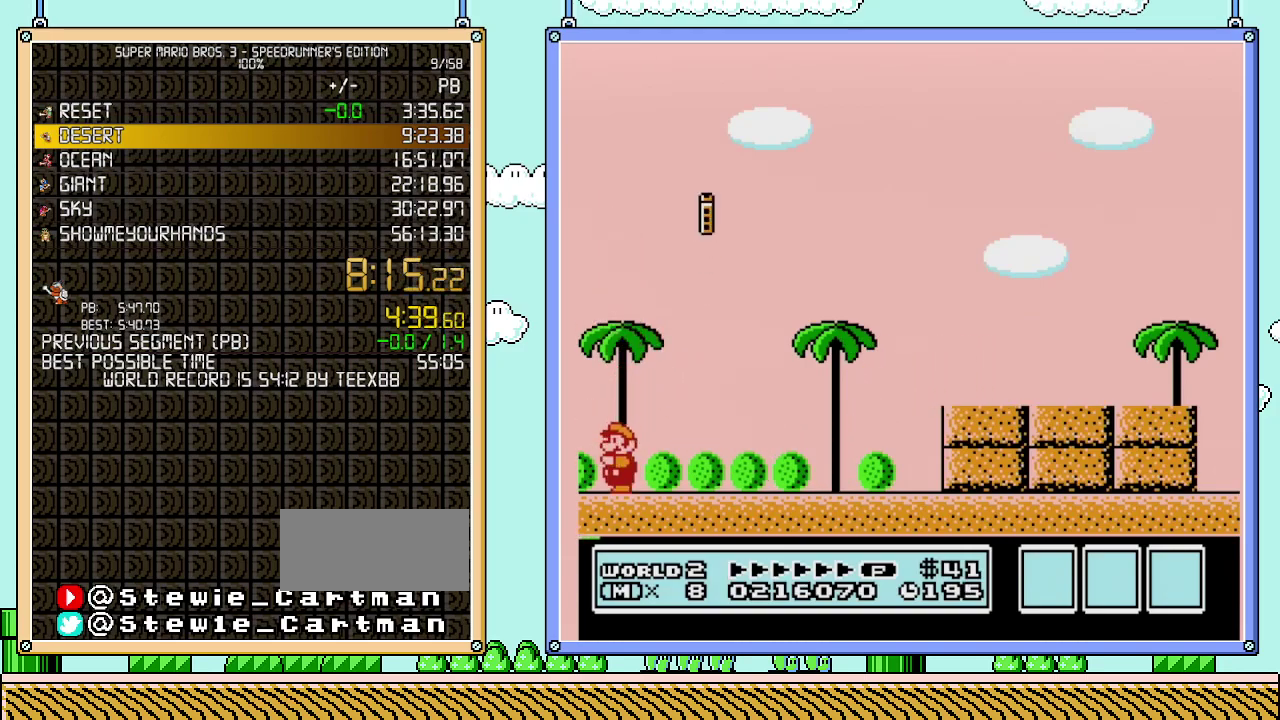
{"buttons": [], "events": [[17, "B", "up"], [83, "B", "down"], [150, "B", "up"], [250, "B", "down"], [300, "B", "up"], [400, "B", "down"], [467, "B", "up"]]}
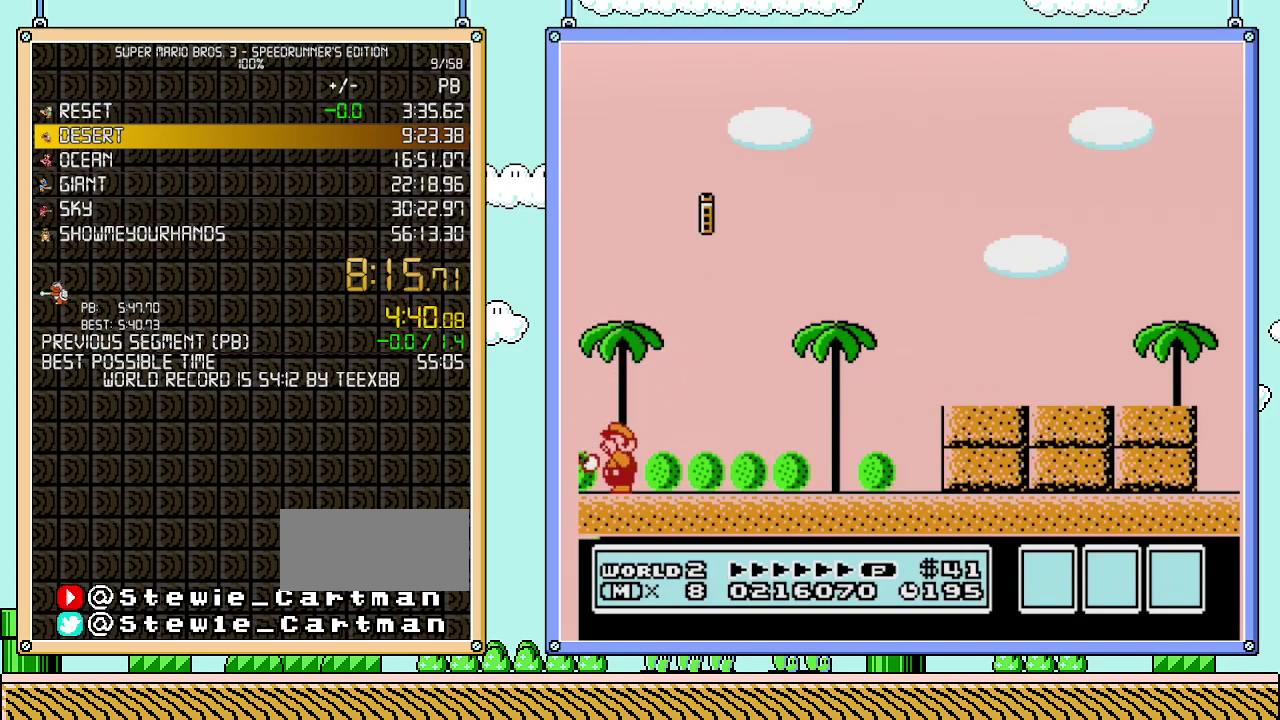
{"buttons": ["B"], "events": [[17, "B", "down"], [117, "B", "up"], [183, "B", "down"], [283, "B", "up"], [333, "B", "down"], [400, "B", "up"], [500, "B", "down"]]}
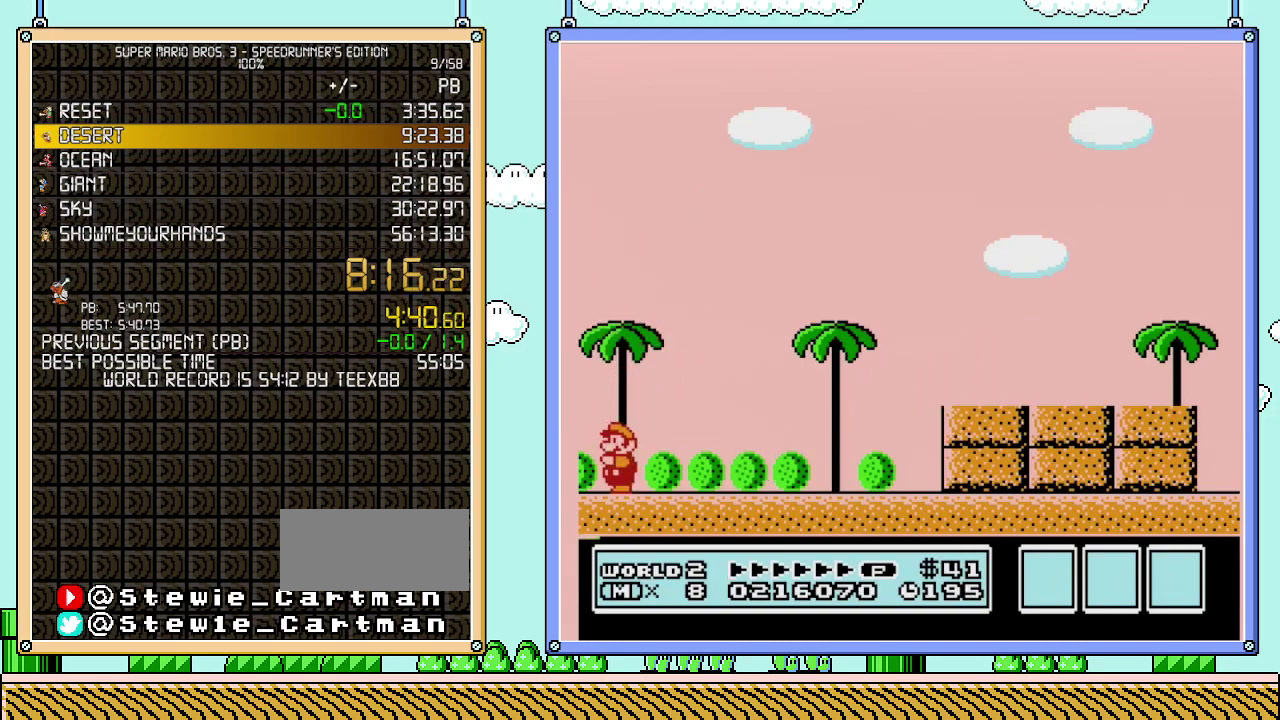
{"buttons": ["B"], "events": [[83, "B", "up"], [150, "B", "down"], [250, "B", "up"], [333, "B", "down"], [433, "B", "up"], [483, "B", "down"]]}
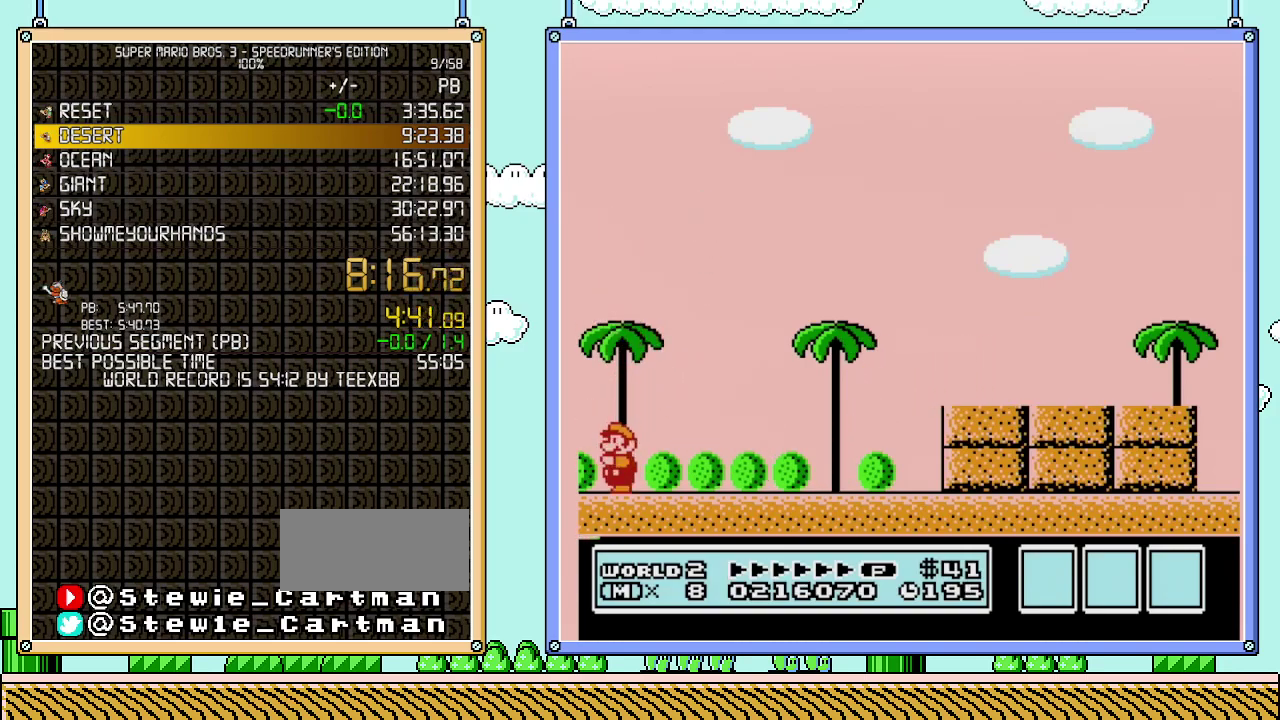
{"buttons": ["B"], "events": [[83, "B", "up"], [150, "B", "down"], [233, "B", "up"], [300, "B", "down"], [400, "B", "up"], [500, "B", "down"]]}
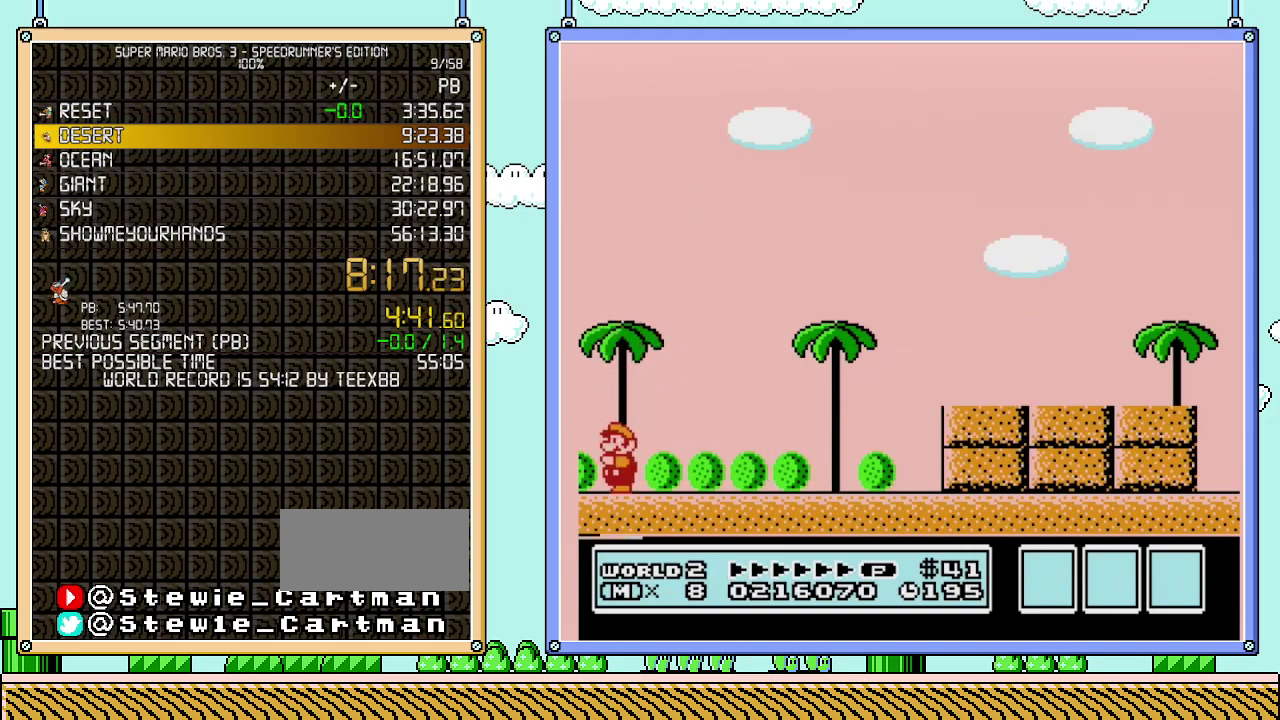
{"buttons": [], "events": [[50, "B", "up"], [250, "B", "down"], [300, "B", "up"], [400, "B", "down"], [483, "B", "up"]]}
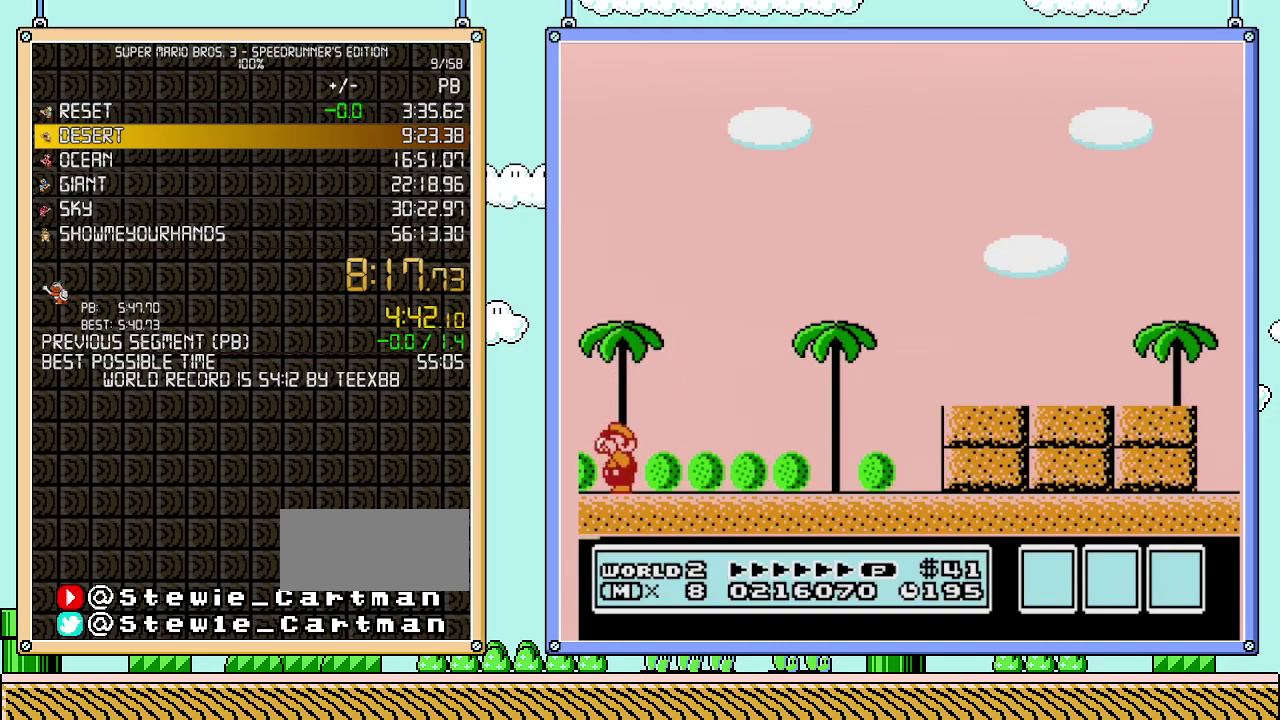
{"buttons": ["B"], "events": [[50, "B", "down"], [150, "B", "up"], [250, "B", "down"]]}
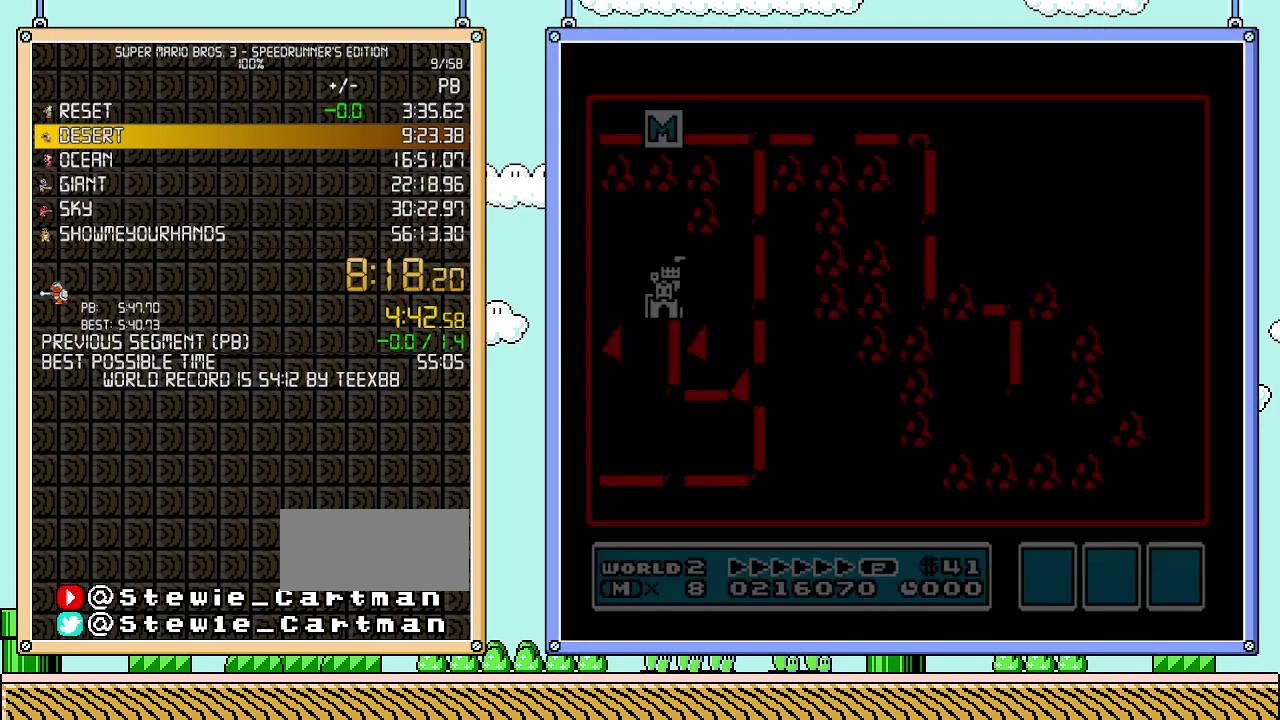
{"buttons": [], "events": [[33, "B", "up"], [83, "B", "down"], [150, "B", "up"]]}
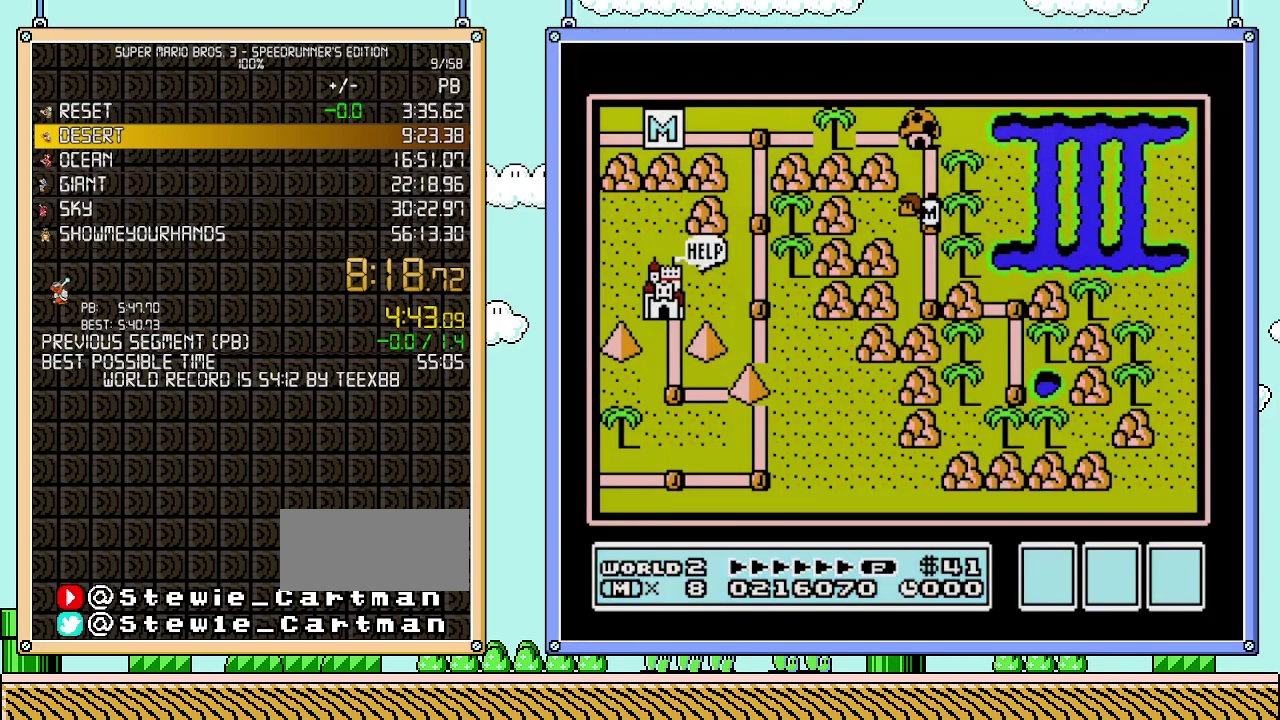
{"buttons": [], "events": []}
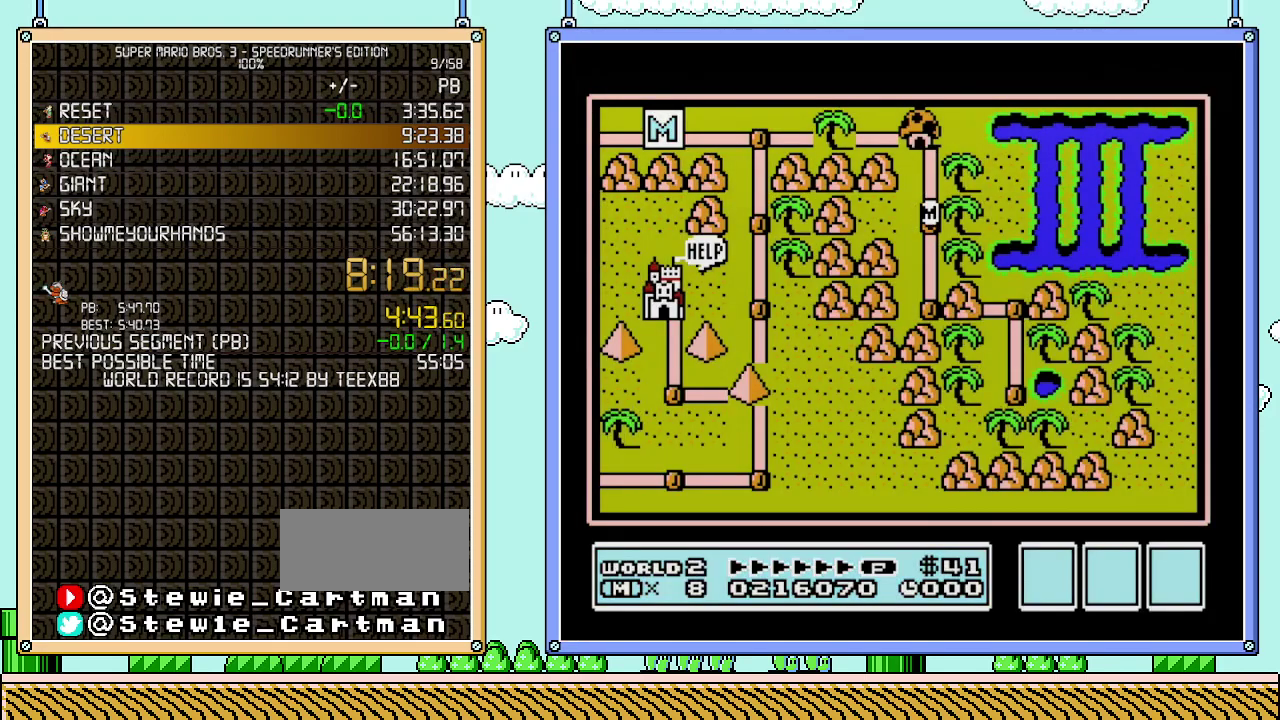
{"buttons": ["DPAD_UP"], "events": [[367, "DPAD_UP", "down"]]}
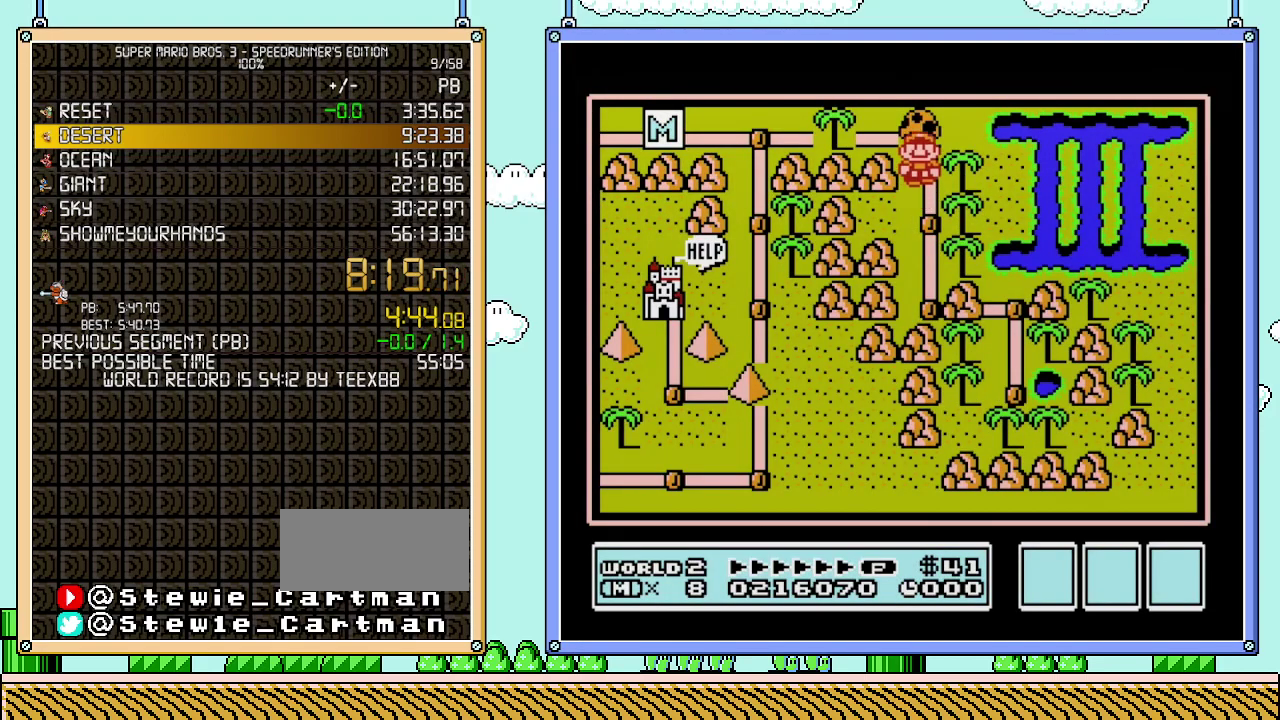
{"buttons": [], "events": [[150, "DPAD_UP", "up"], [250, "DPAD_LEFT", "down"], [433, "DPAD_LEFT", "up"]]}
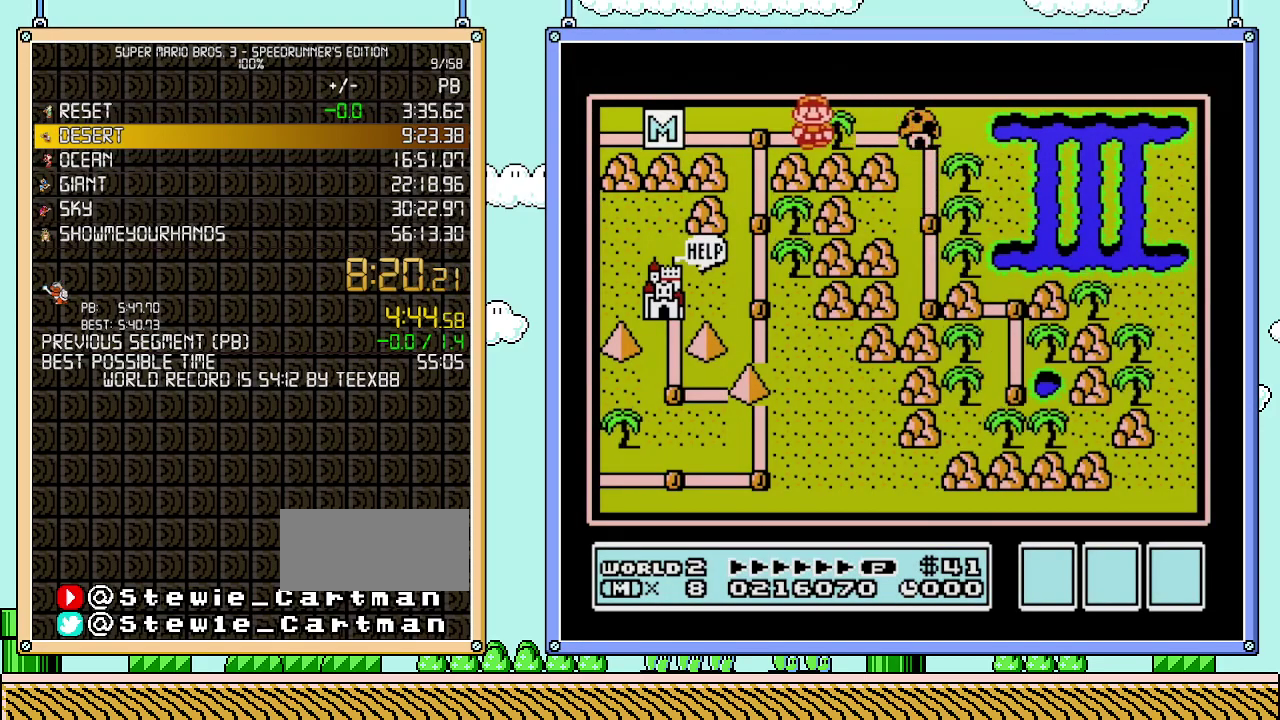
{"buttons": [], "events": [[33, "DPAD_LEFT", "down"], [183, "DPAD_LEFT", "up"], [333, "DPAD_DOWN", "down"], [467, "DPAD_DOWN", "up"]]}
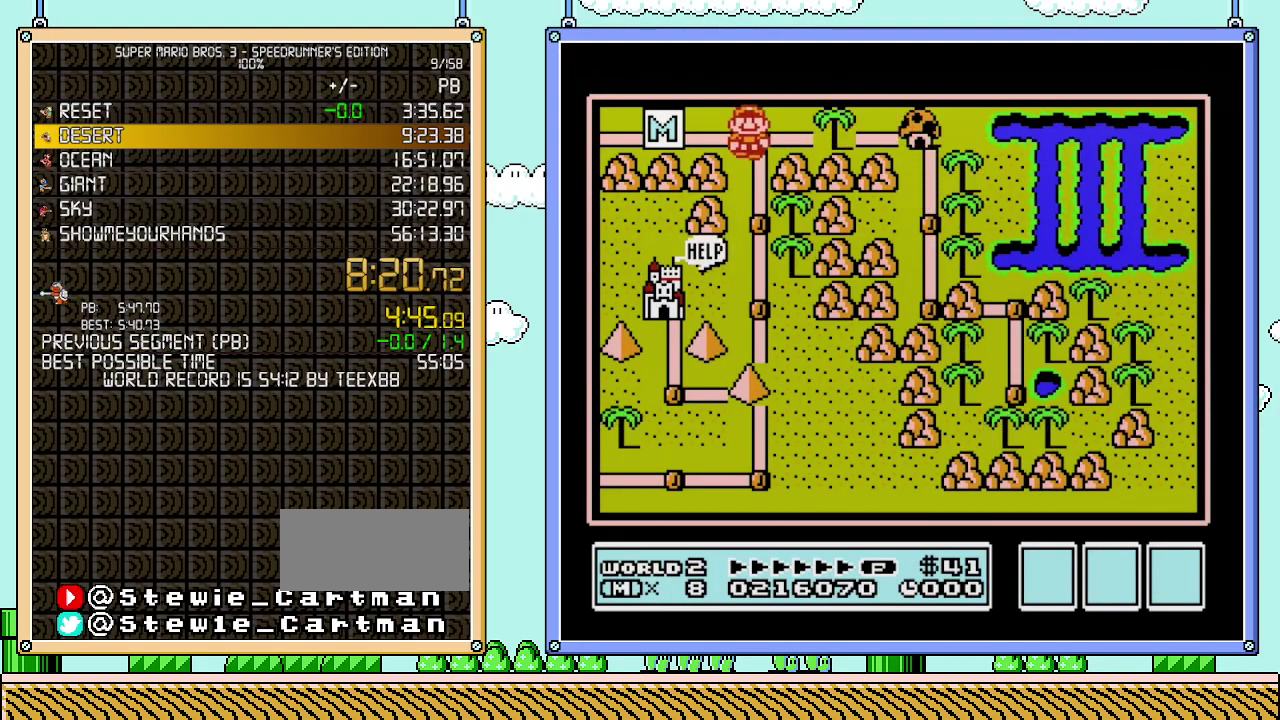
{"buttons": [], "events": [[83, "DPAD_DOWN", "down"], [233, "DPAD_DOWN", "up"], [367, "DPAD_DOWN", "down"], [500, "DPAD_DOWN", "up"]]}
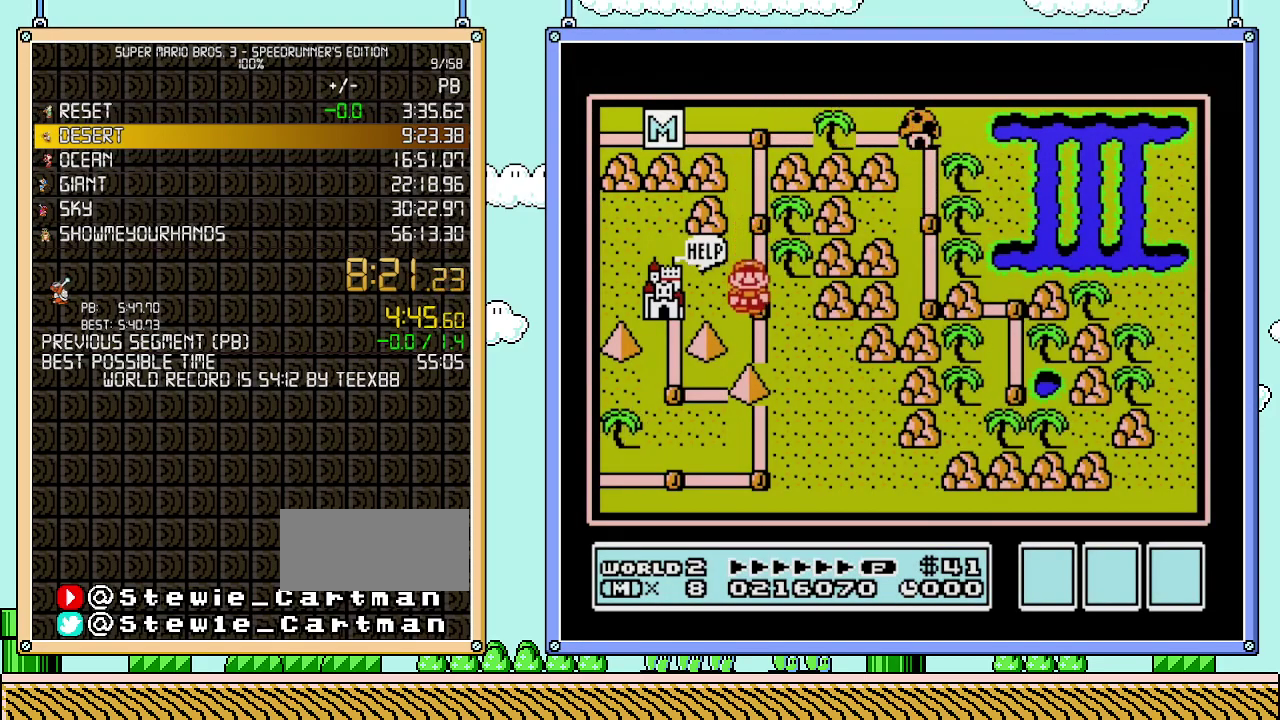
{"buttons": [], "events": [[150, "DPAD_DOWN", "down"], [333, "DPAD_DOWN", "up"]]}
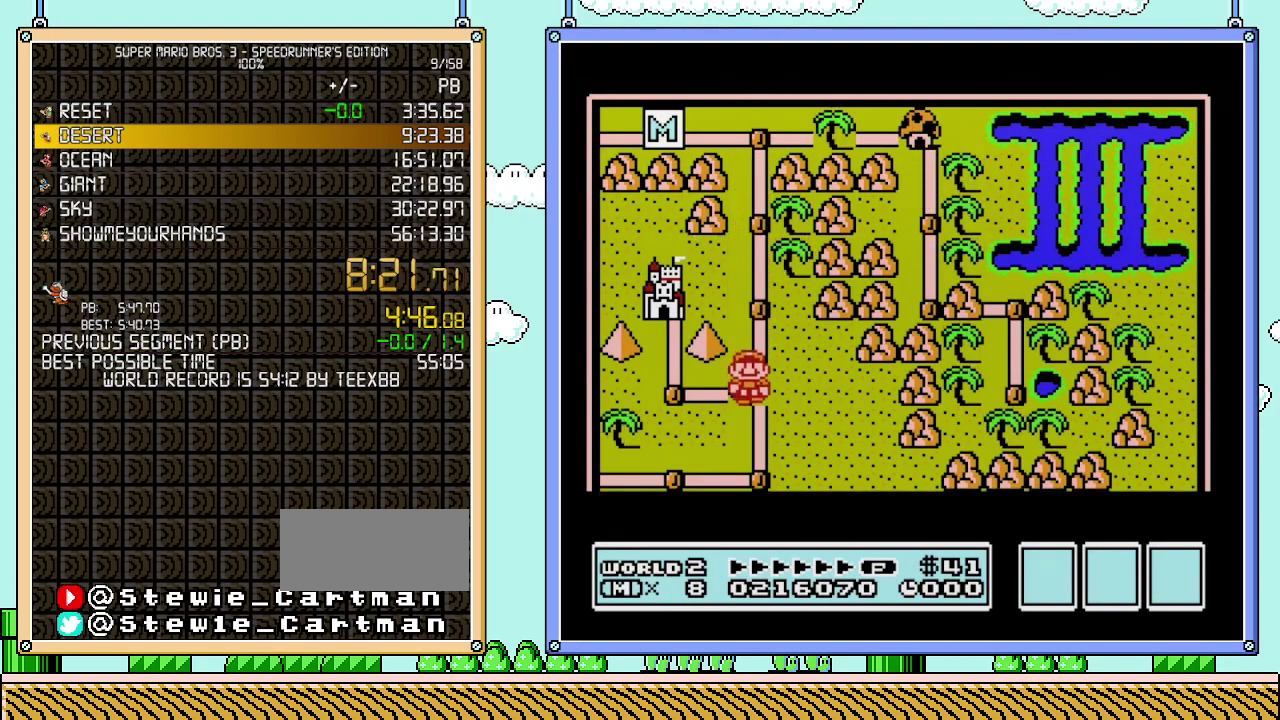
{"buttons": [], "events": []}
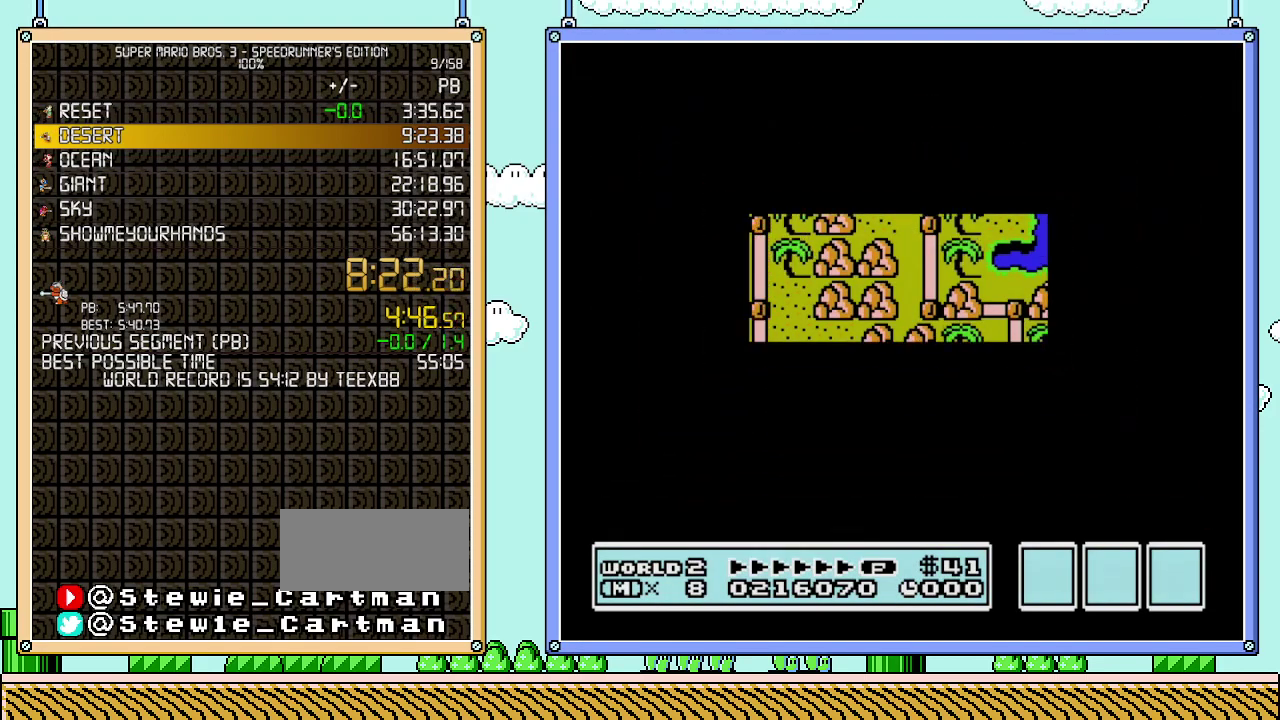
{"buttons": [], "events": []}